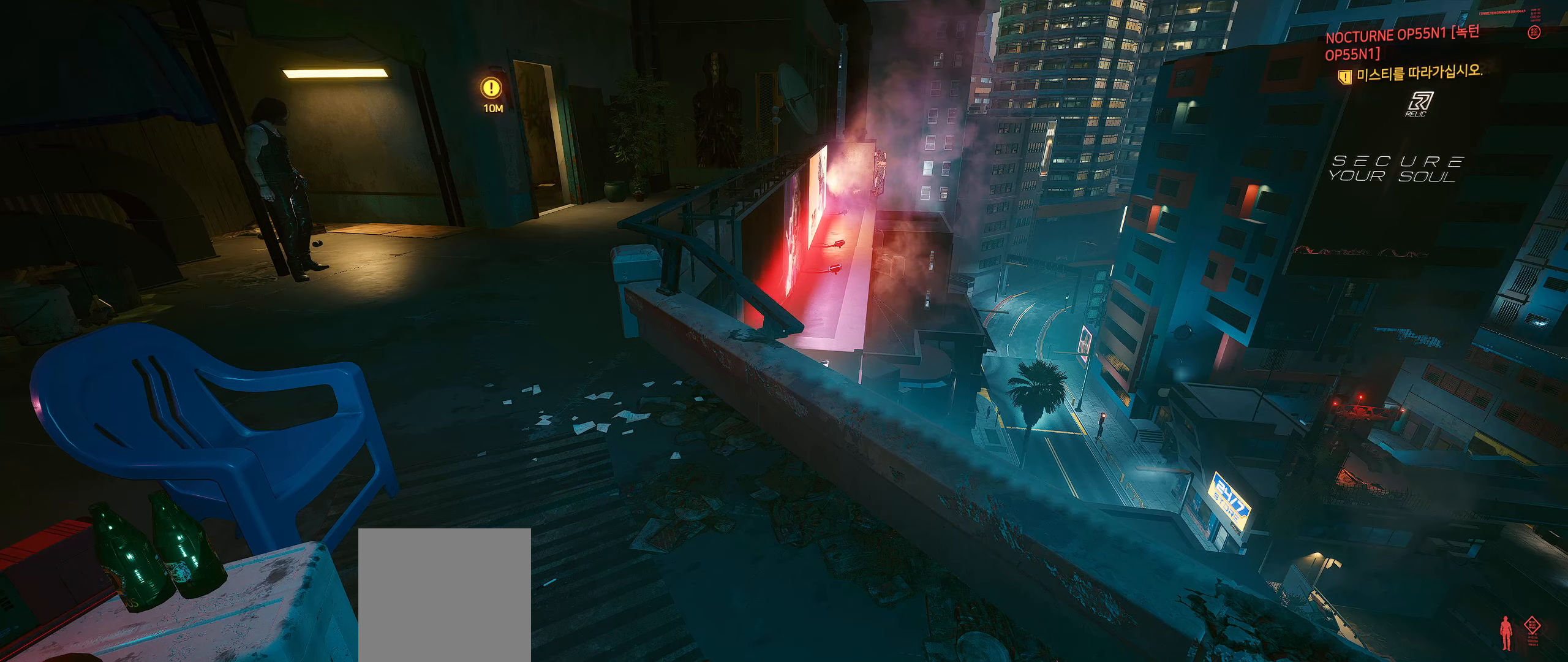
Gameplay with a controller (Xbox layout); each line is a JSON object with the inputs held at the frame after it. "events" lists button and stick changes between this image and that frame as [ms after this image, input, new state], when the widget could be followed in between. Not read: DPAD_DOWN DPAD_LEFT DPAD_RIGHT DPAD_UP L1 L3 R1 R2 R3 other_buttons right_stick.
{"buttons": ["A"], "left_stick": "center", "events": [[184, "A", "down"], [300, "A", "up"], [417, "A", "down"]]}
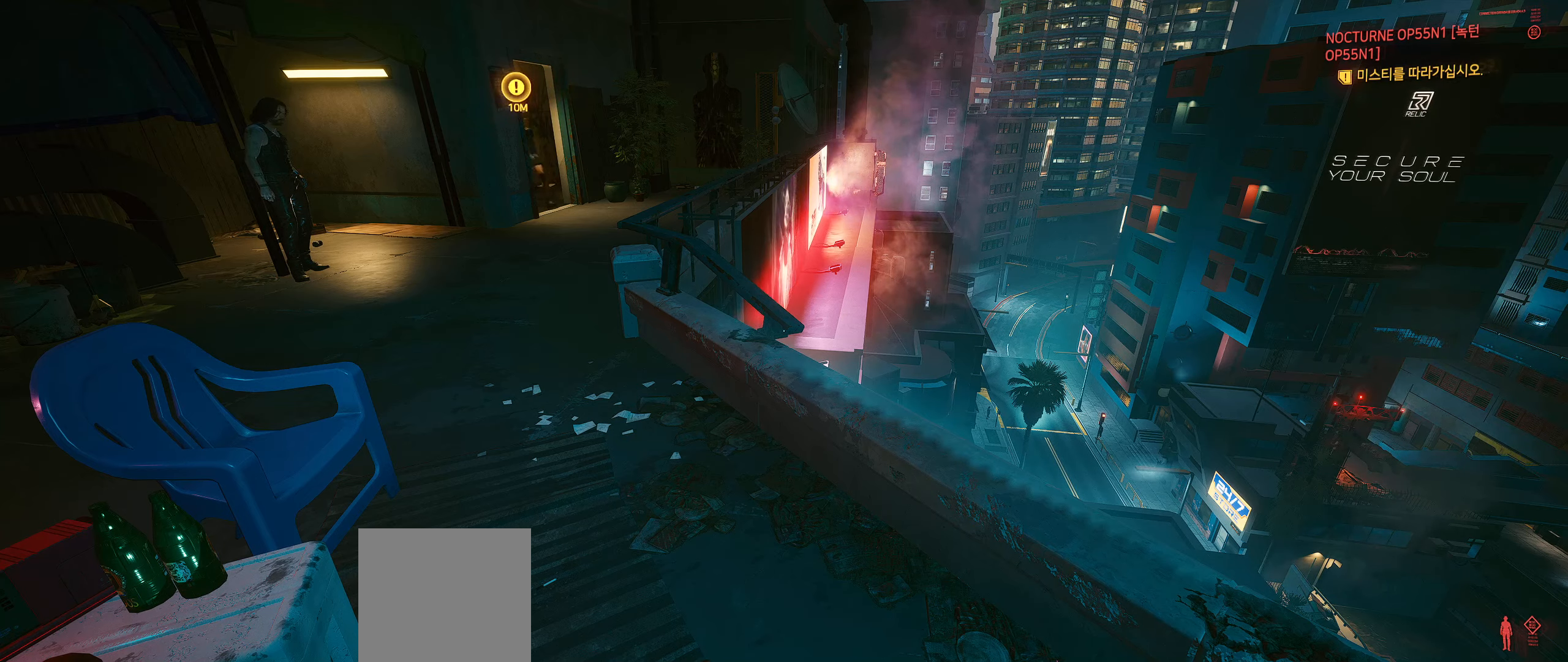
{"buttons": [], "left_stick": "up", "events": [[17, "A", "up"], [317, "left_stick", "right"], [450, "left_stick", "up"]]}
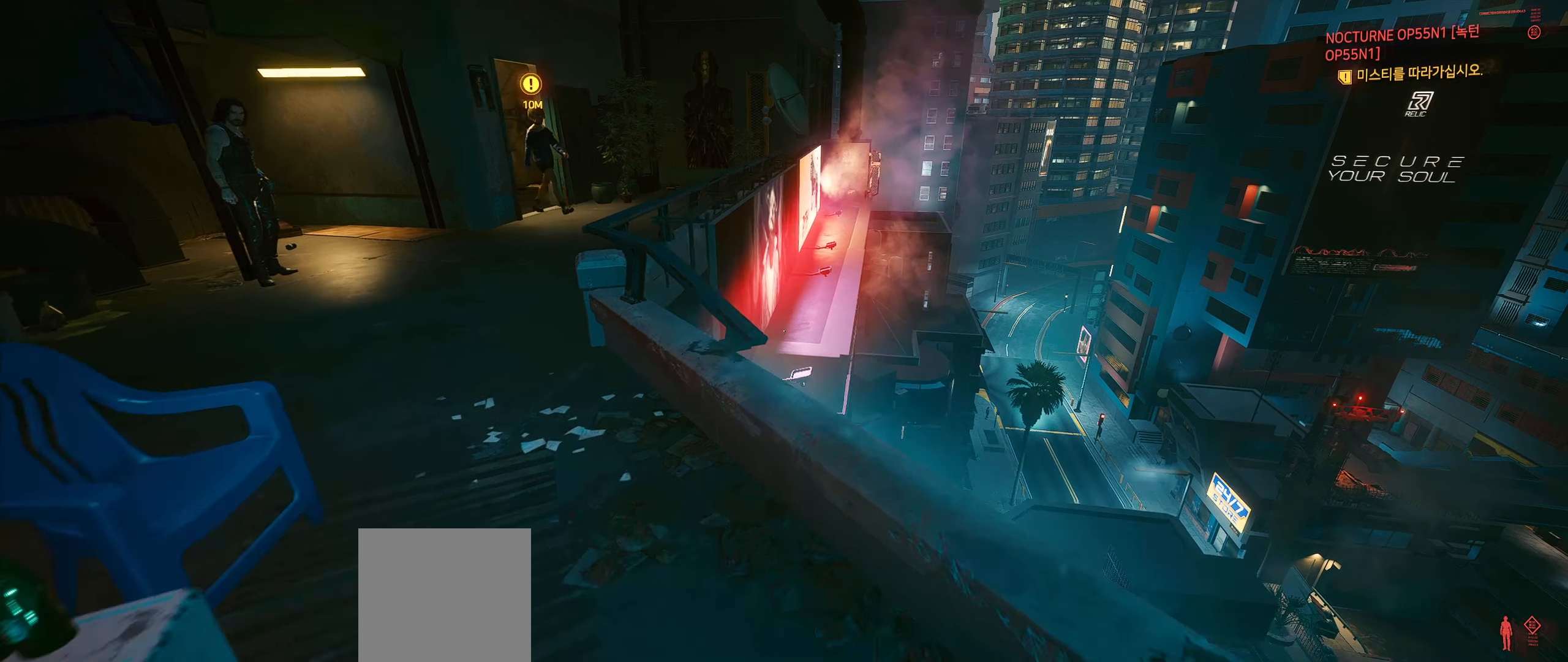
{"buttons": [], "left_stick": "up", "events": []}
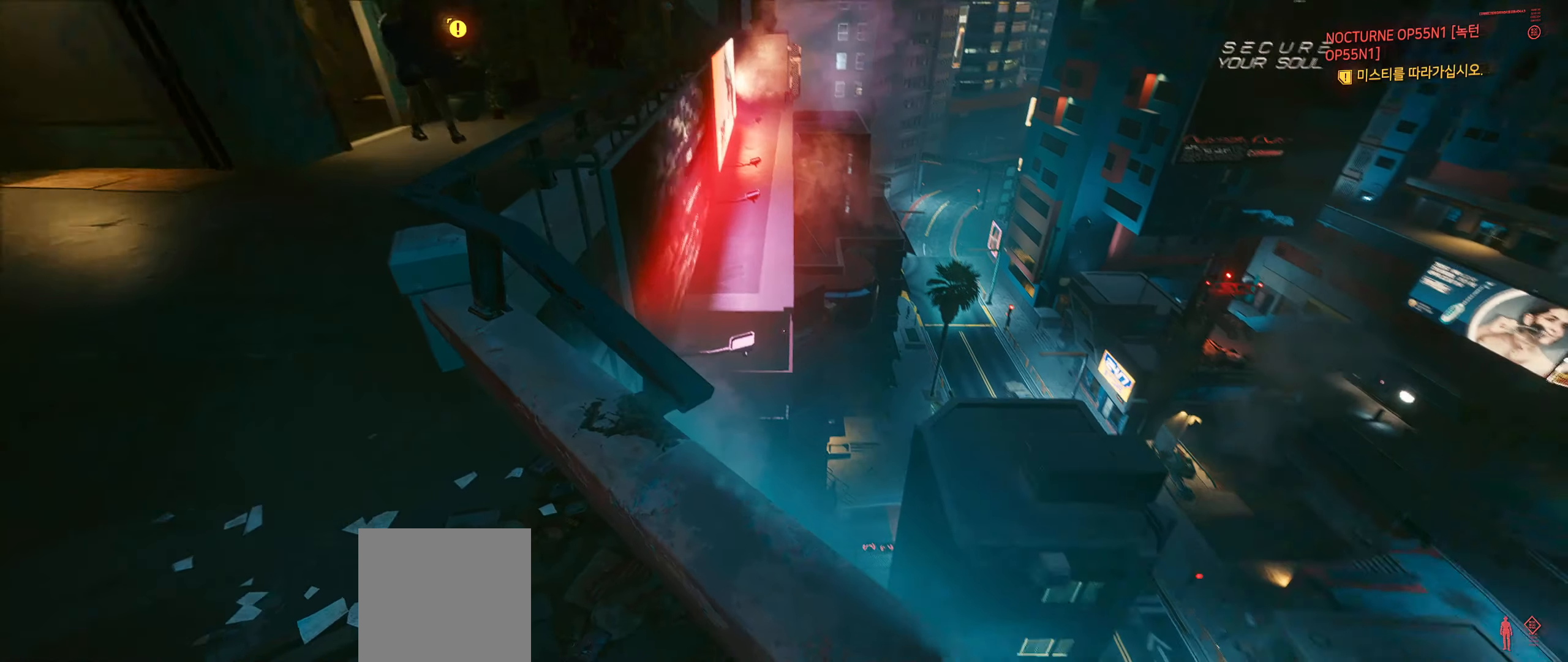
{"buttons": [], "left_stick": "center", "events": [[17, "left_stick", "center"]]}
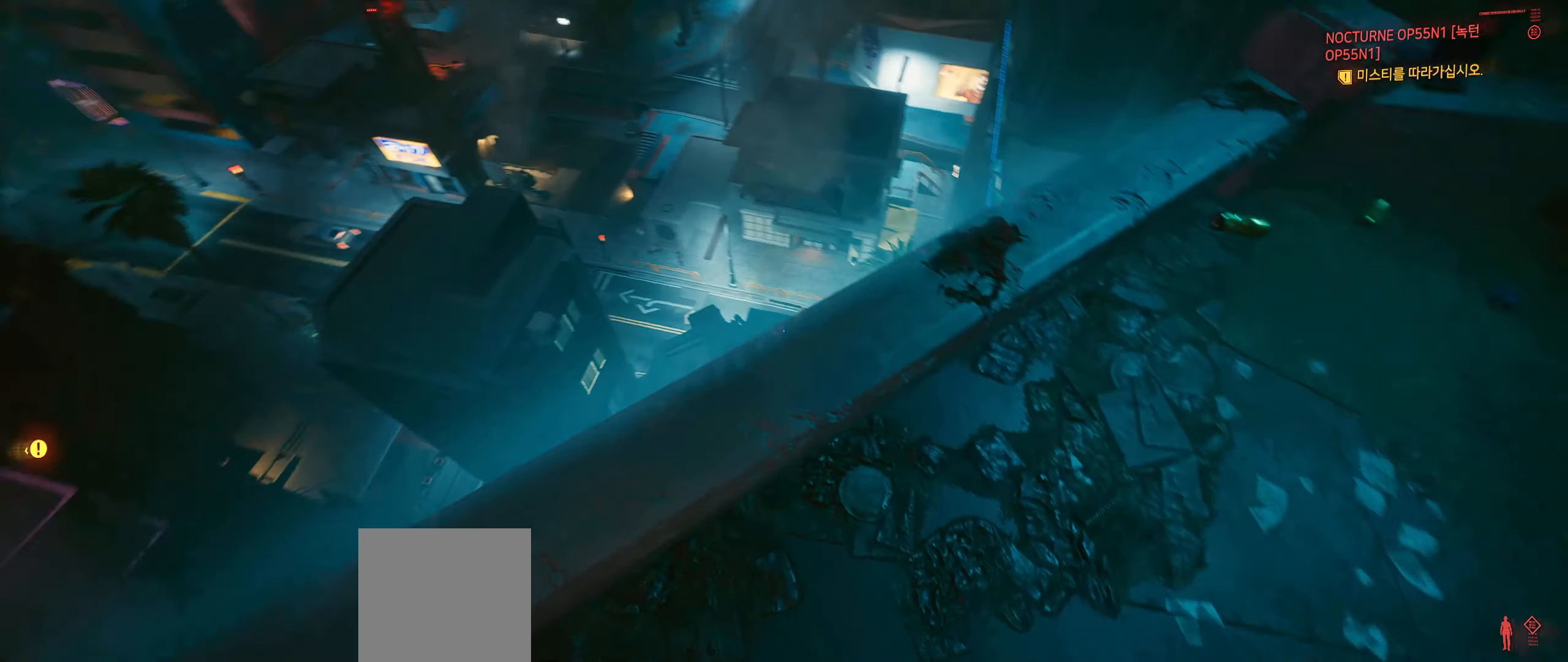
{"buttons": [], "left_stick": "center", "events": []}
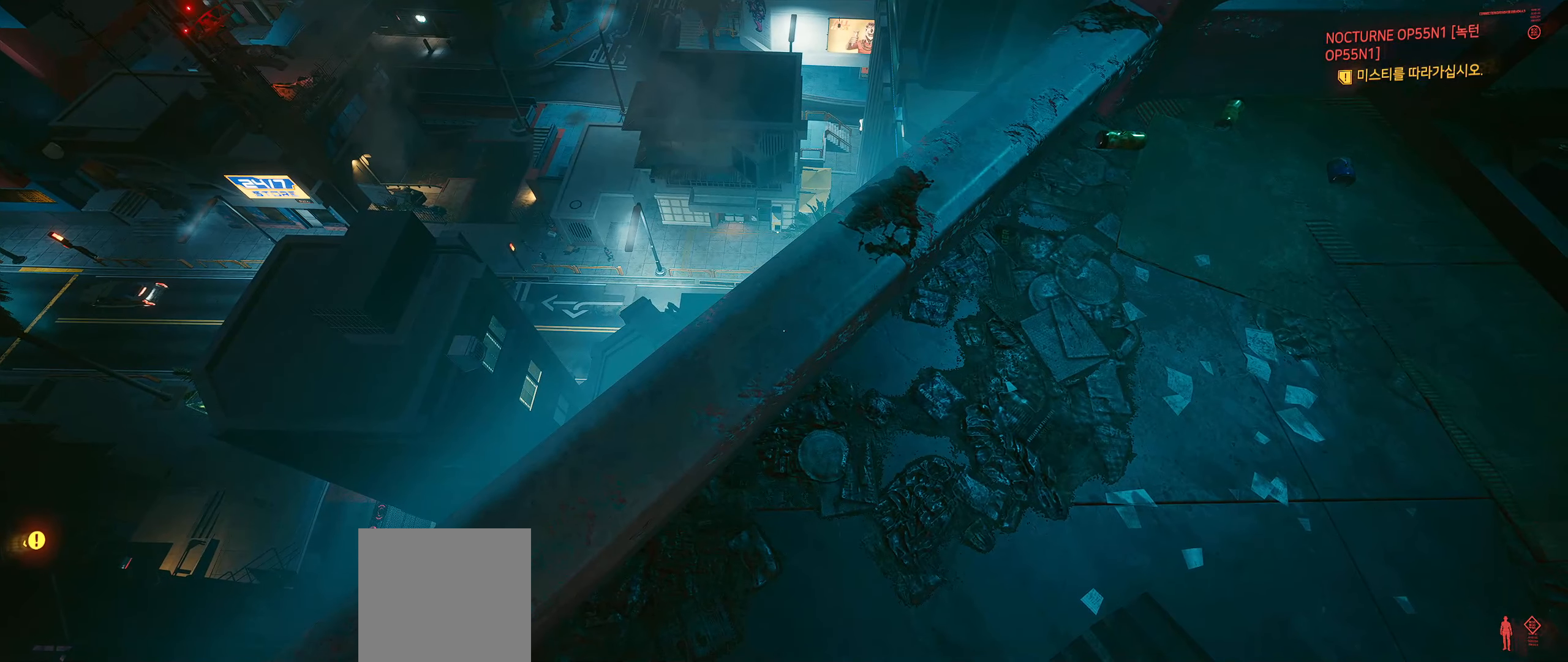
{"buttons": [], "left_stick": "left", "events": [[150, "left_stick", "left"]]}
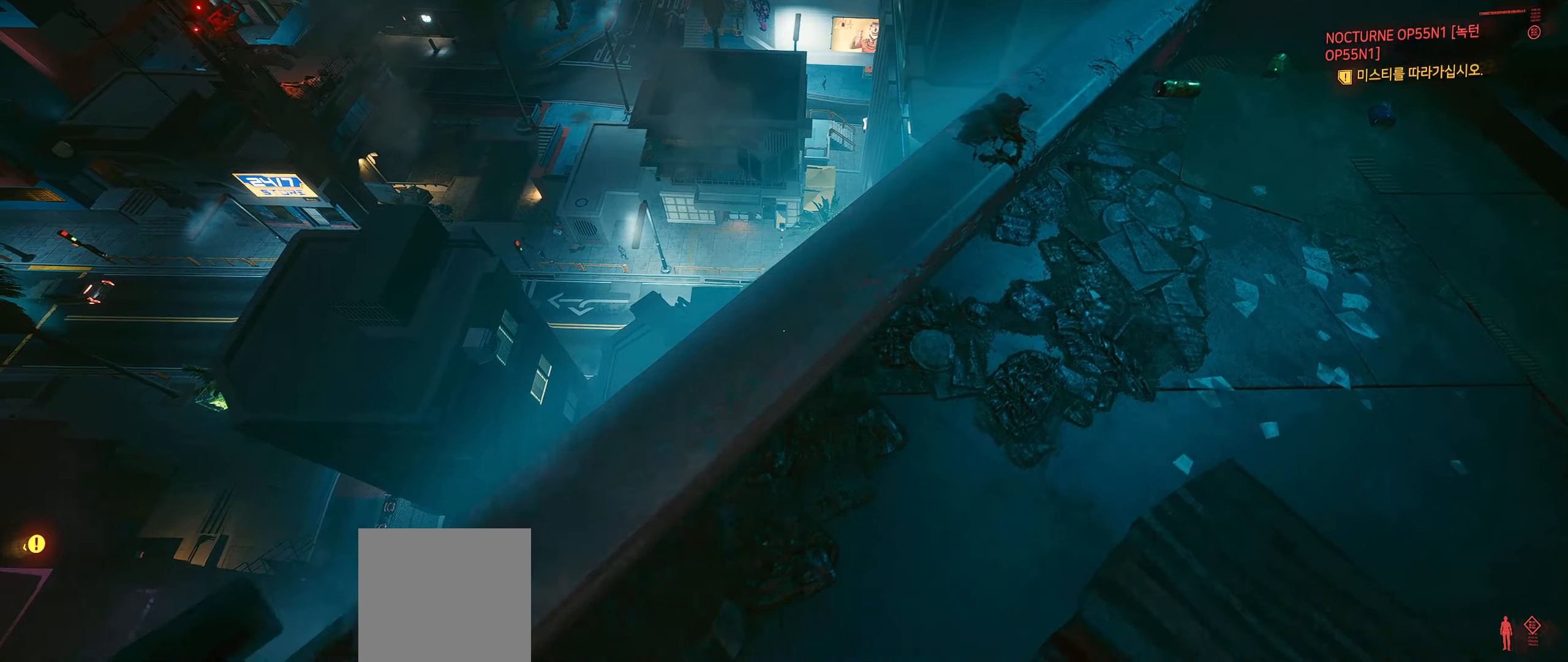
{"buttons": [], "left_stick": "up", "events": [[416, "left_stick", "up"]]}
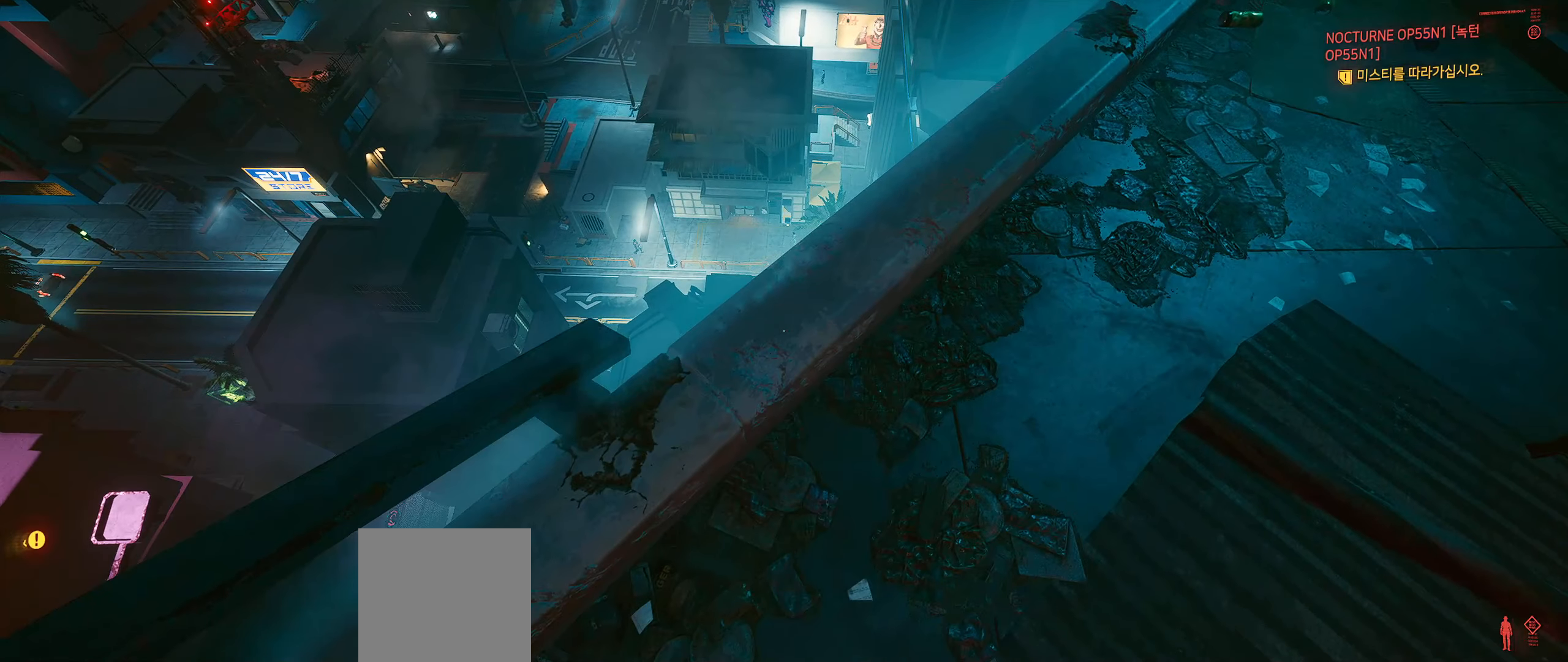
{"buttons": [], "left_stick": "up", "events": []}
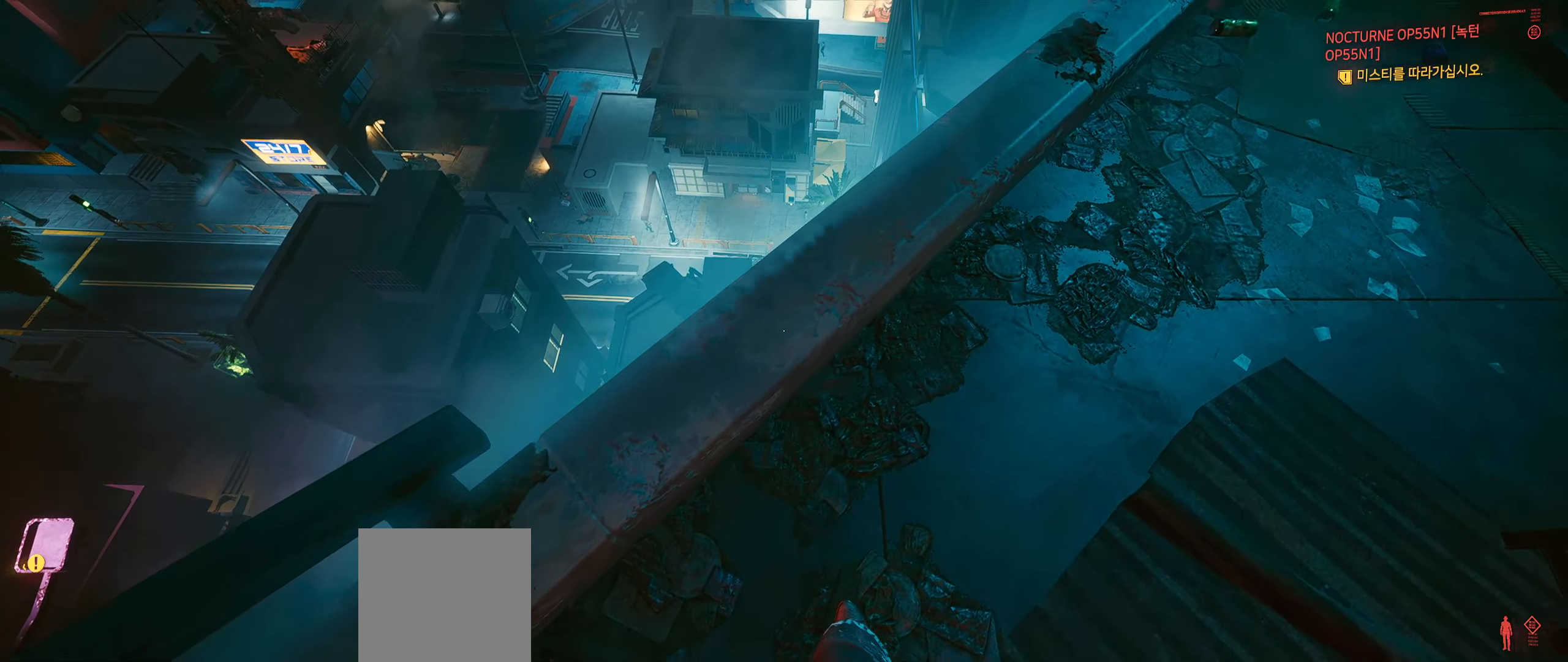
{"buttons": [], "left_stick": "center", "events": [[83, "left_stick", "center"]]}
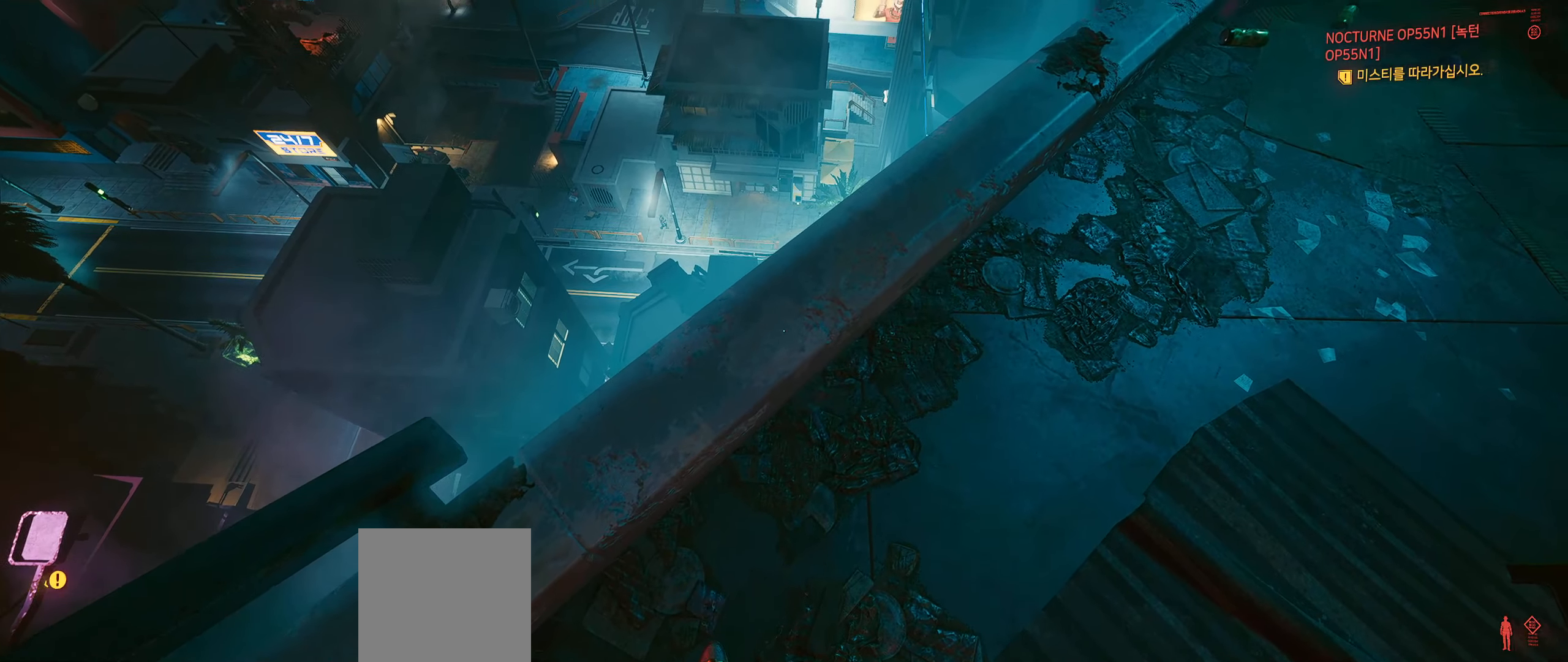
{"buttons": [], "left_stick": "center", "events": []}
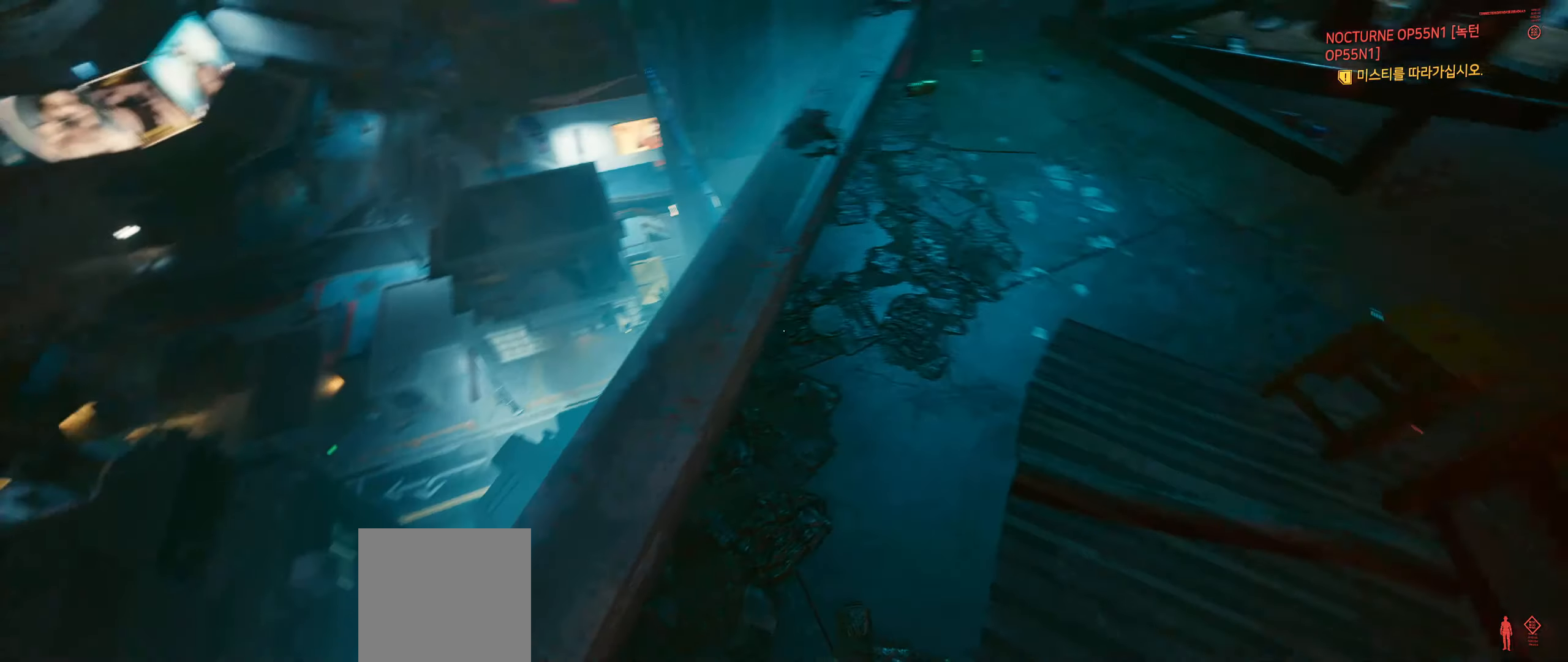
{"buttons": [], "left_stick": "center", "events": [[50, "L2", "down"], [100, "L2", "up"], [166, "L2", "down"], [300, "L2", "up"]]}
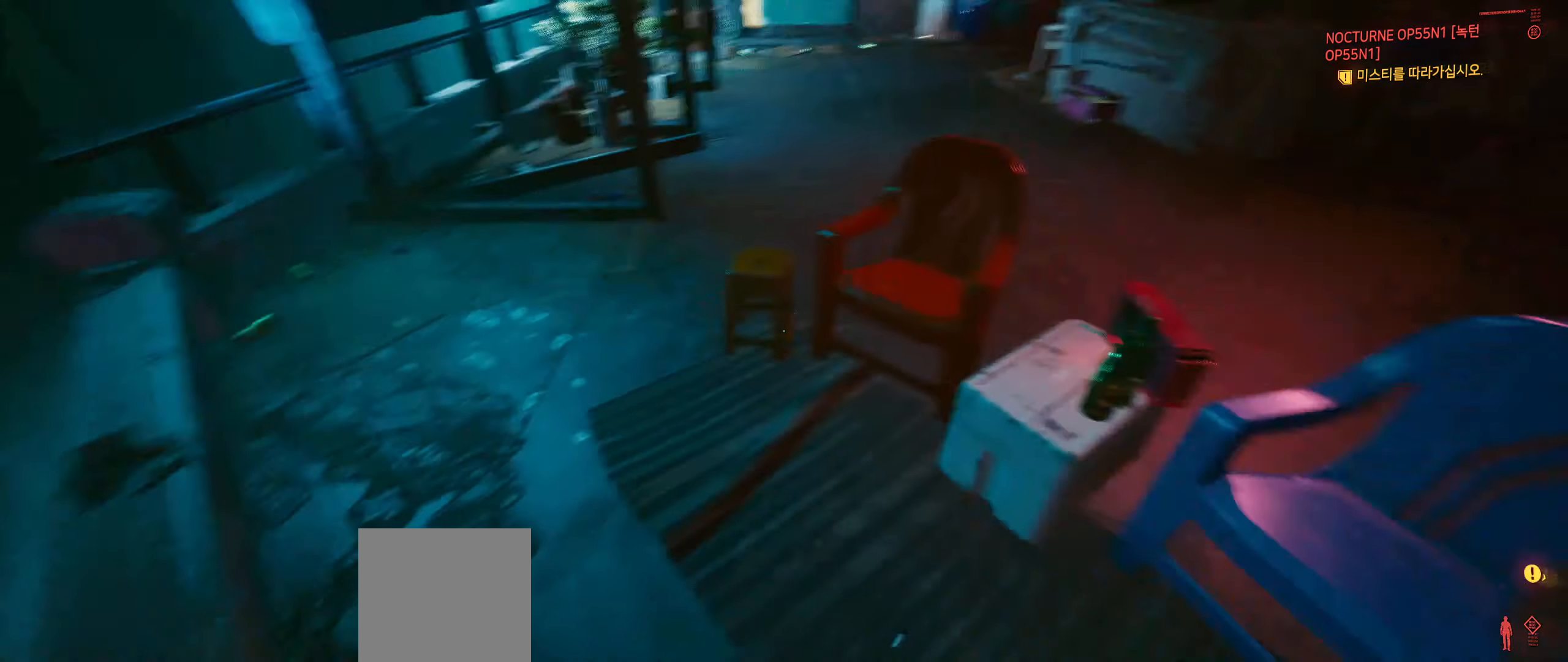
{"buttons": [], "left_stick": "center", "events": []}
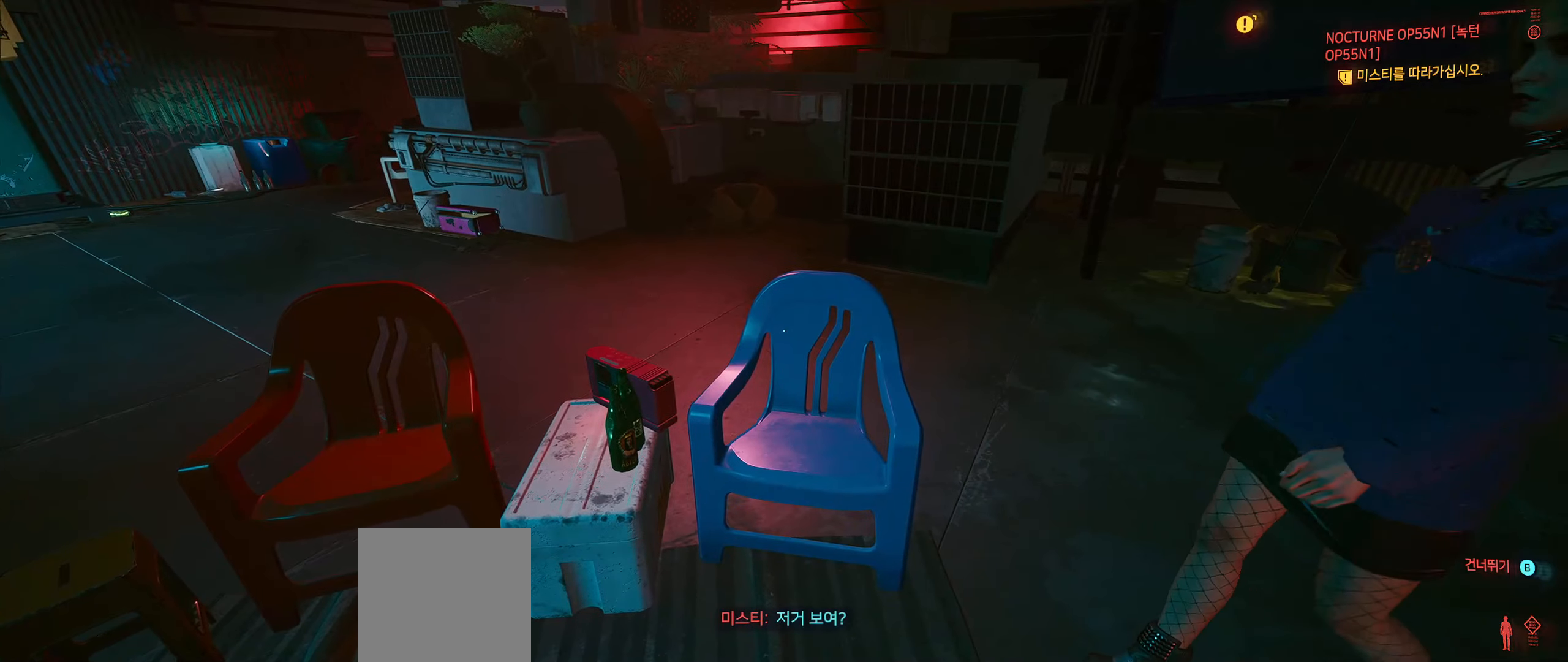
{"buttons": [], "left_stick": "center", "events": []}
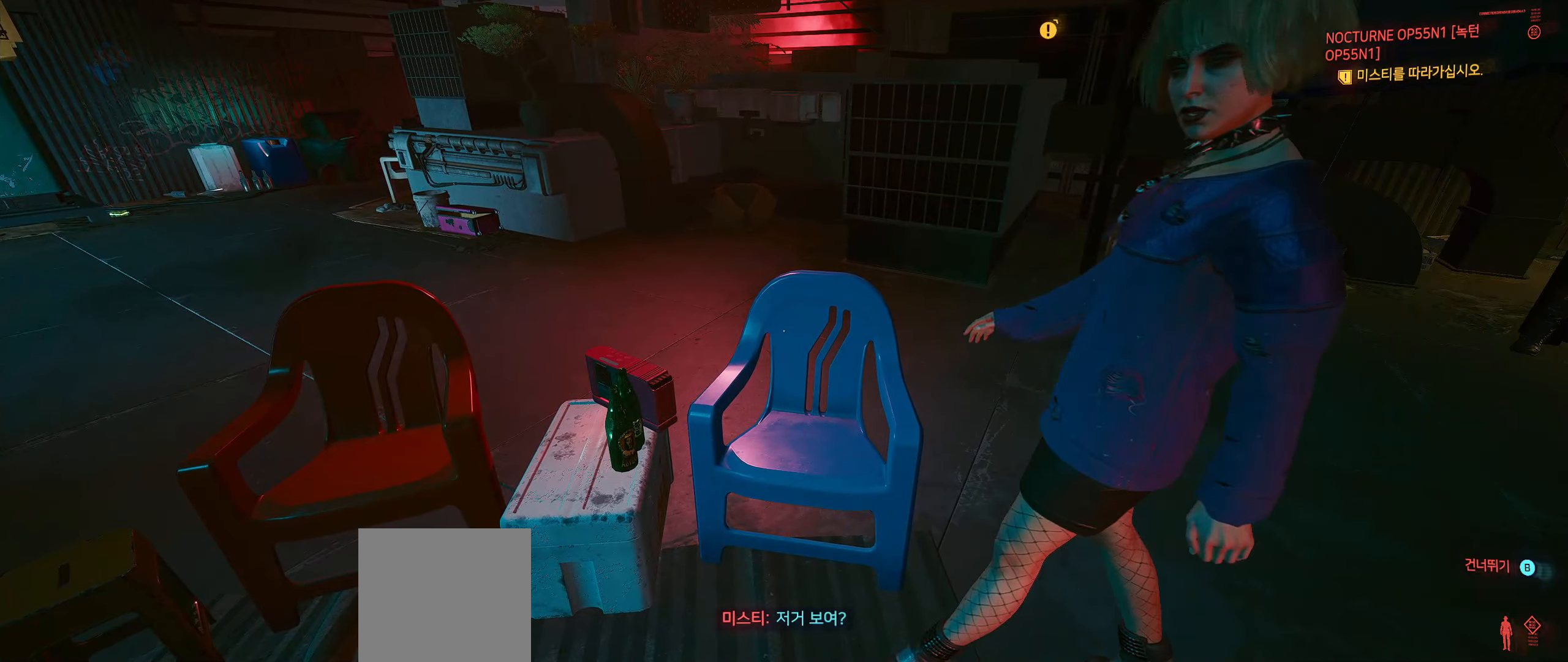
{"buttons": [], "left_stick": "center", "events": []}
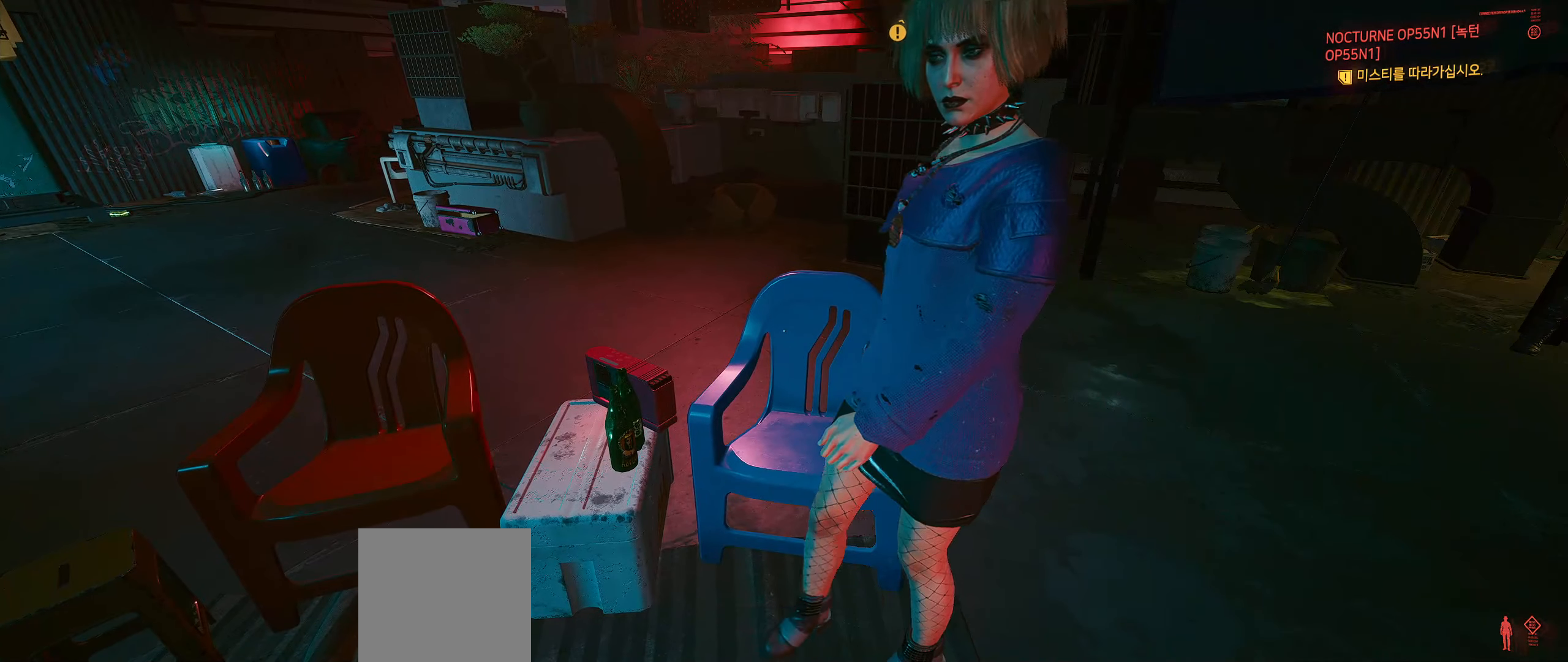
{"buttons": [], "left_stick": "center", "events": []}
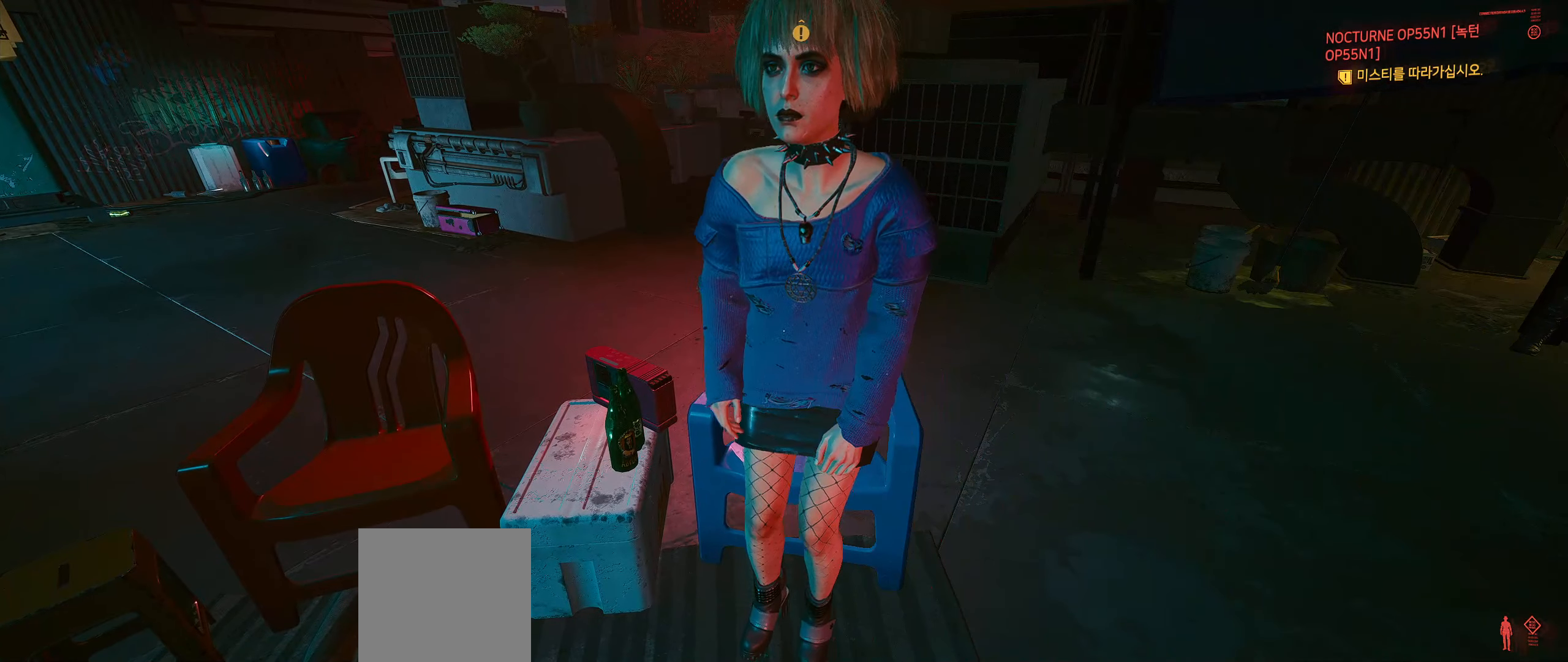
{"buttons": [], "left_stick": "left", "events": [[83, "left_stick", "left"]]}
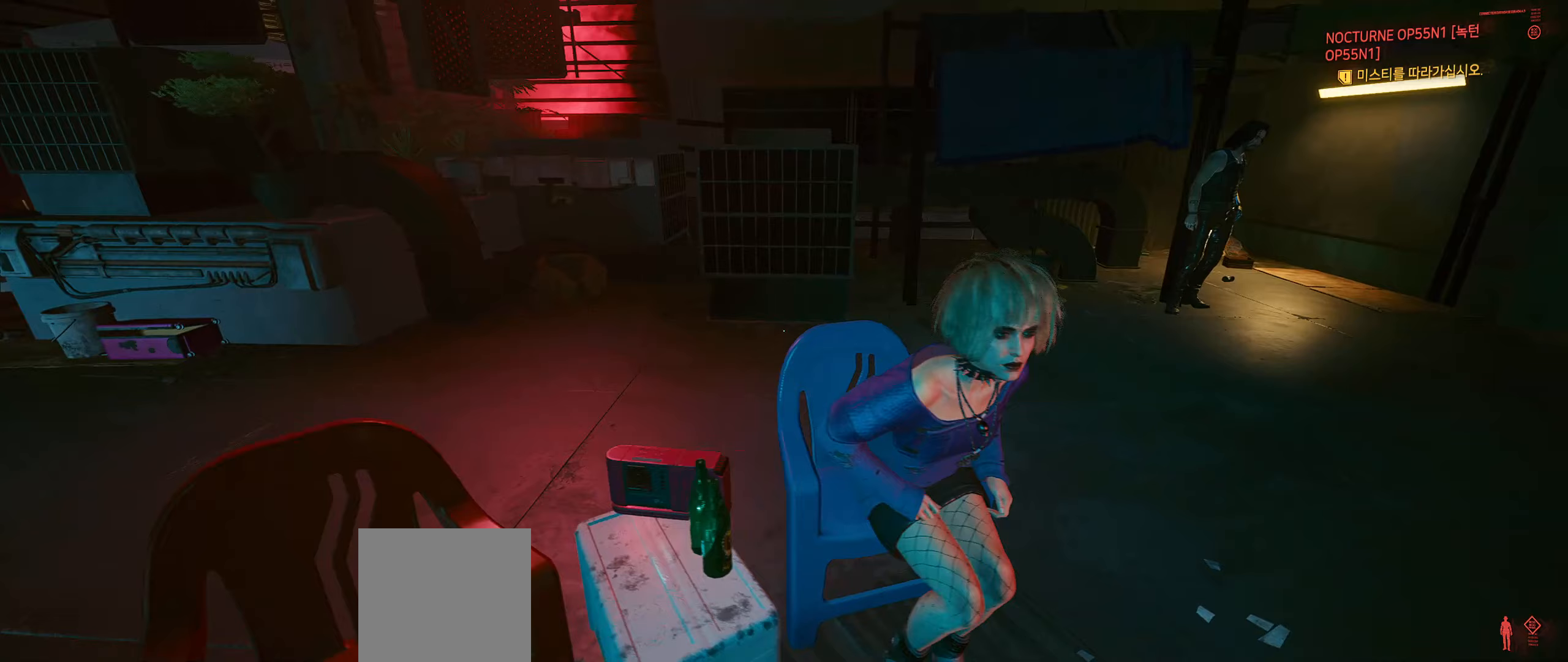
{"buttons": [], "left_stick": "center", "events": [[17, "left_stick", "center"]]}
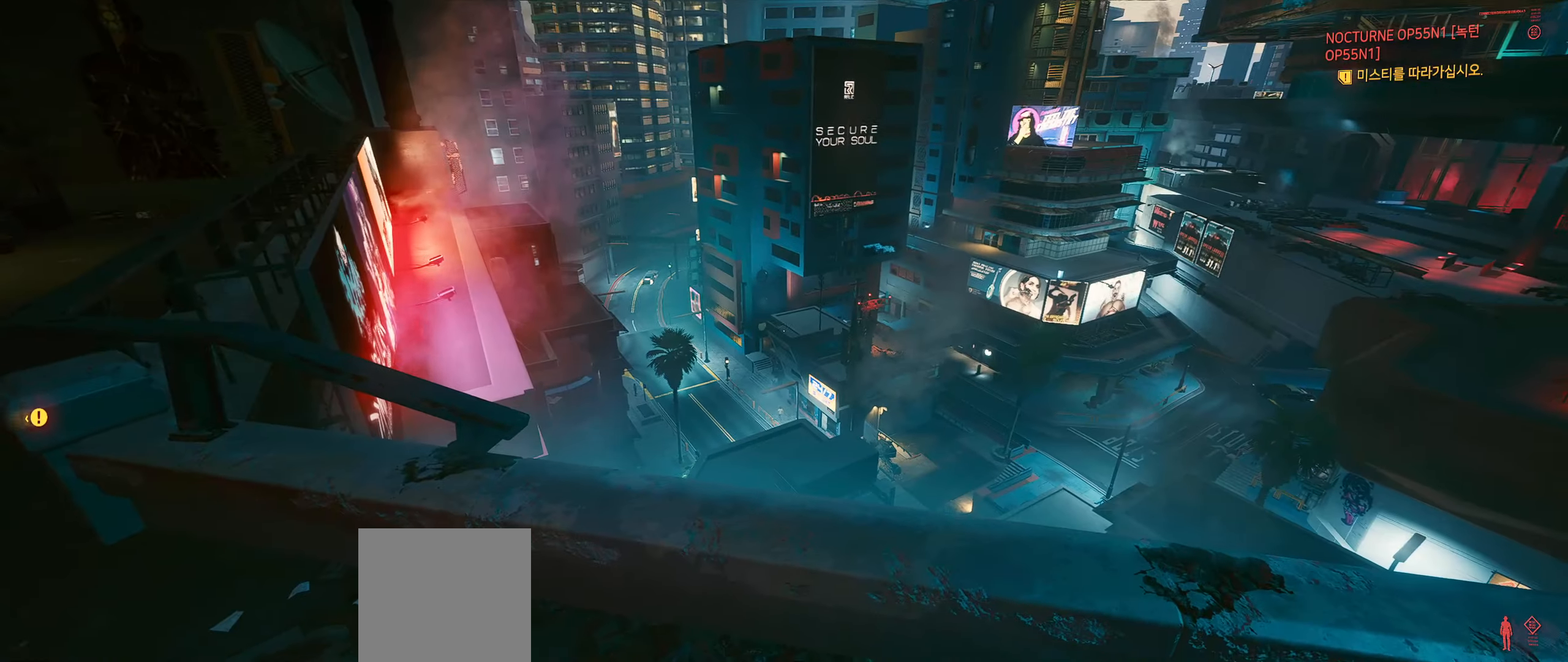
{"buttons": [], "left_stick": "center", "events": []}
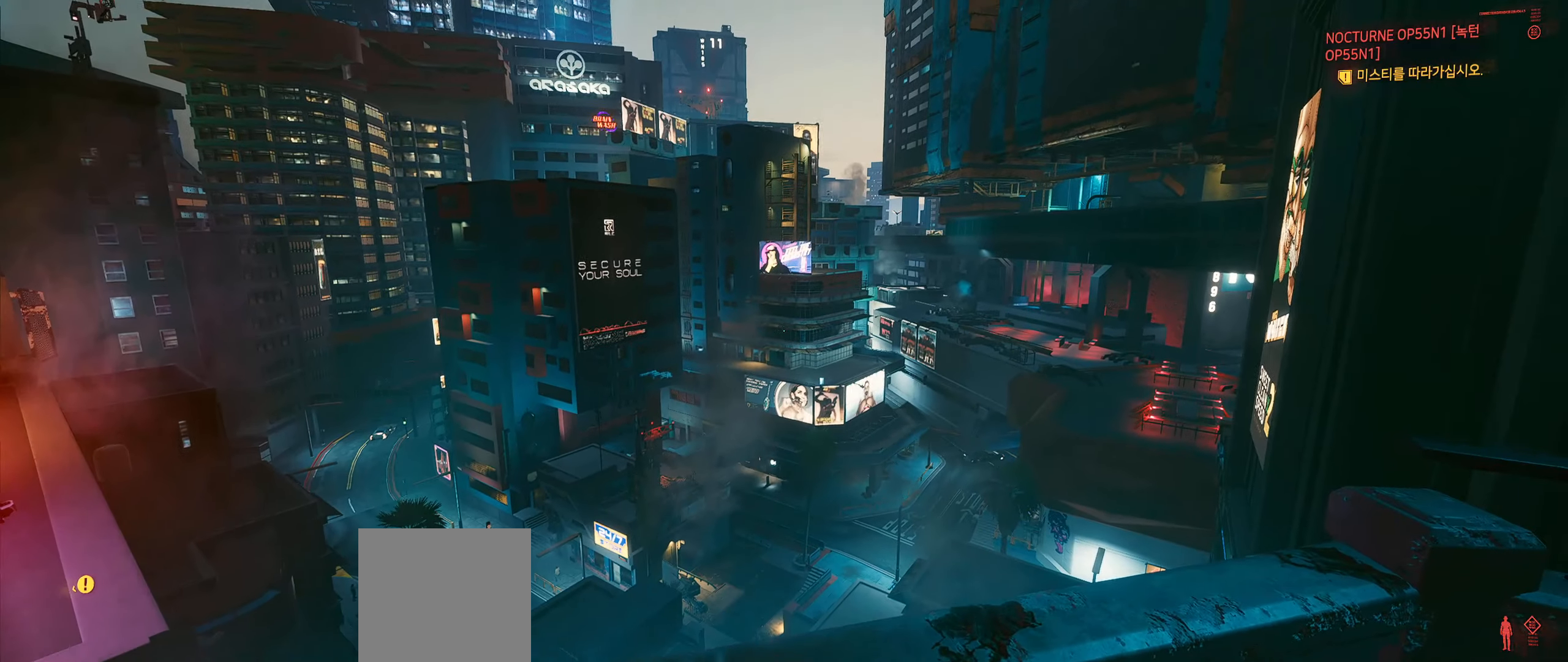
{"buttons": [], "left_stick": "center", "events": []}
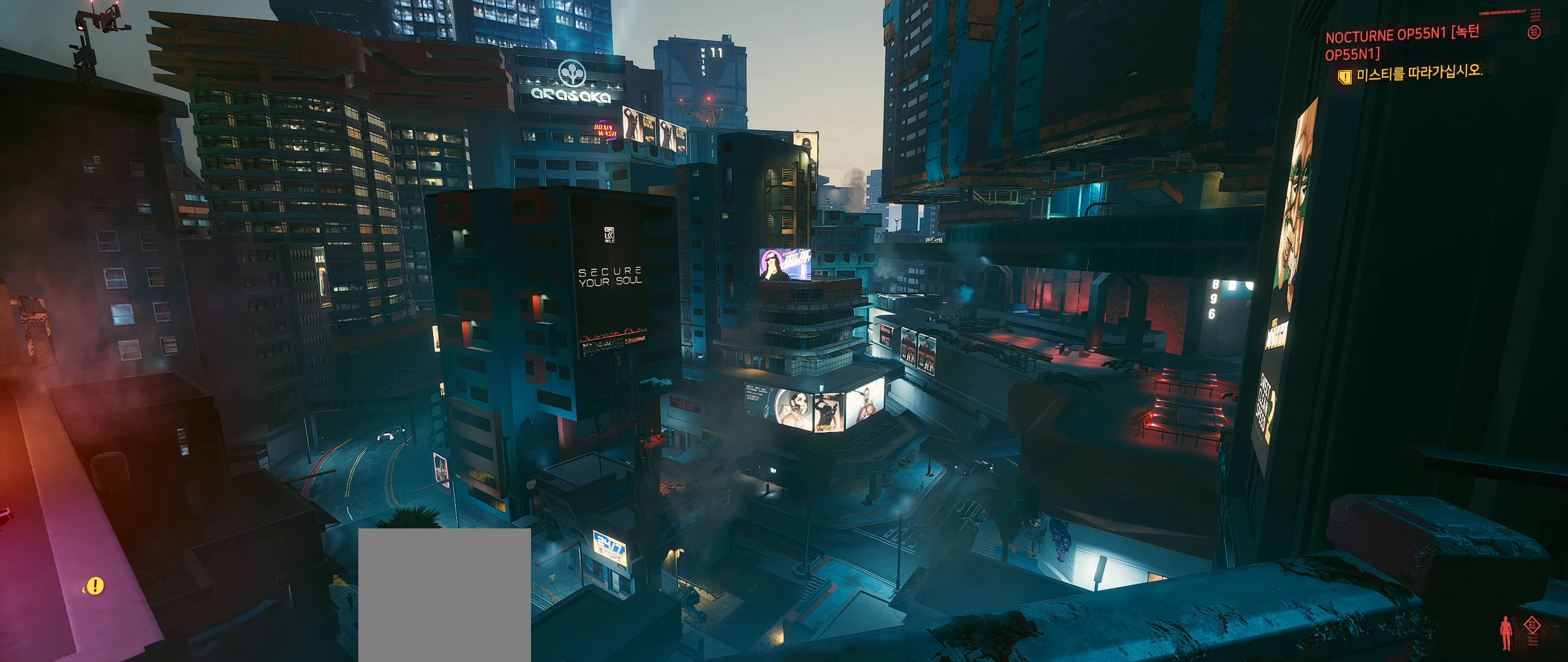
{"buttons": [], "left_stick": "center", "events": []}